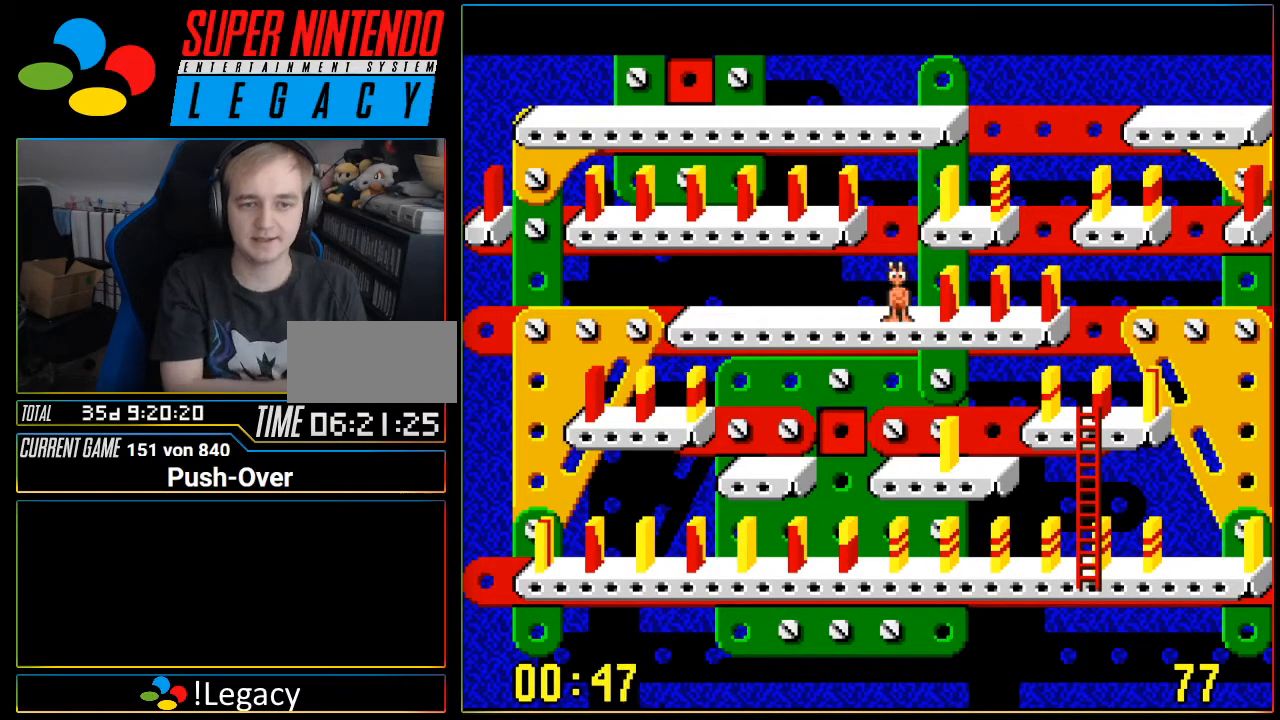
Gameplay with a controller (Nintendo layout); each line is a JSON object with the inputs held at the frame after it. "events" lists button and stick changes between this image and that frame as [ms after this image, input, new state], when the widget could be followed in between. Not read: L3 R3 SELECT.
{"buttons": ["DPAD_LEFT"], "events": [[33, "DPAD_RIGHT", "down"], [100, "DPAD_RIGHT", "up"], [484, "DPAD_LEFT", "down"]]}
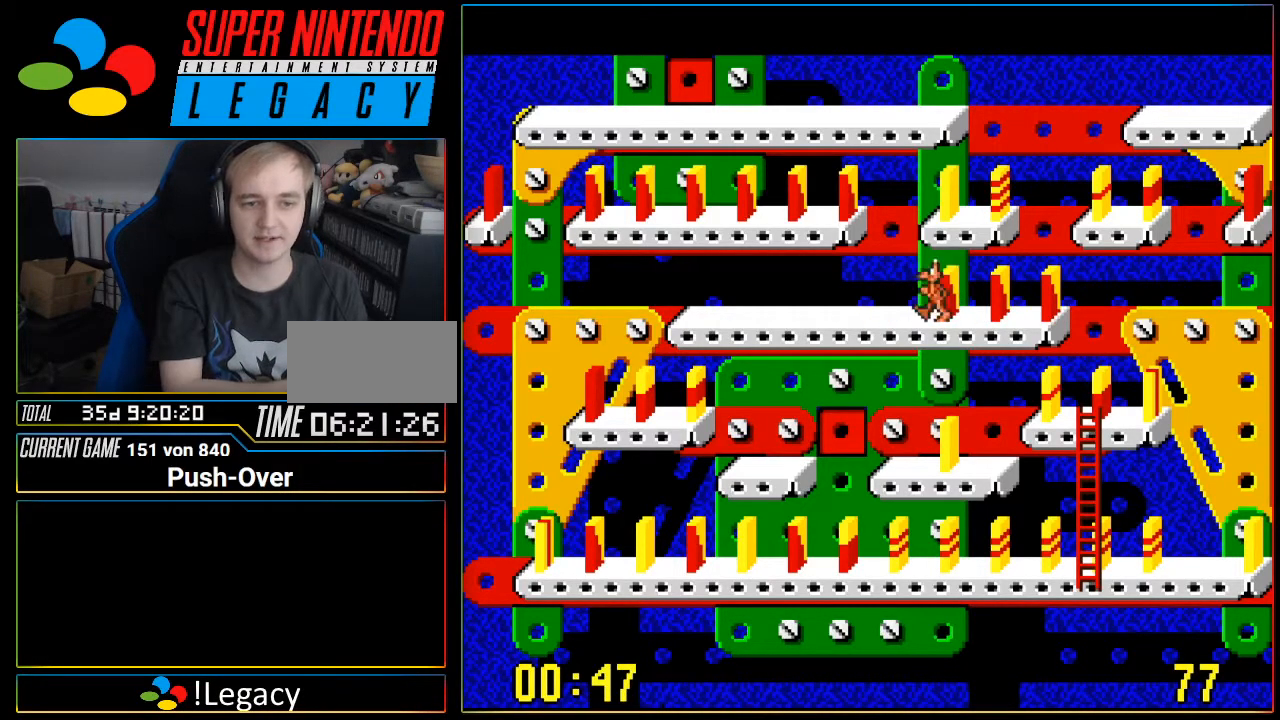
{"buttons": ["DPAD_LEFT"], "events": []}
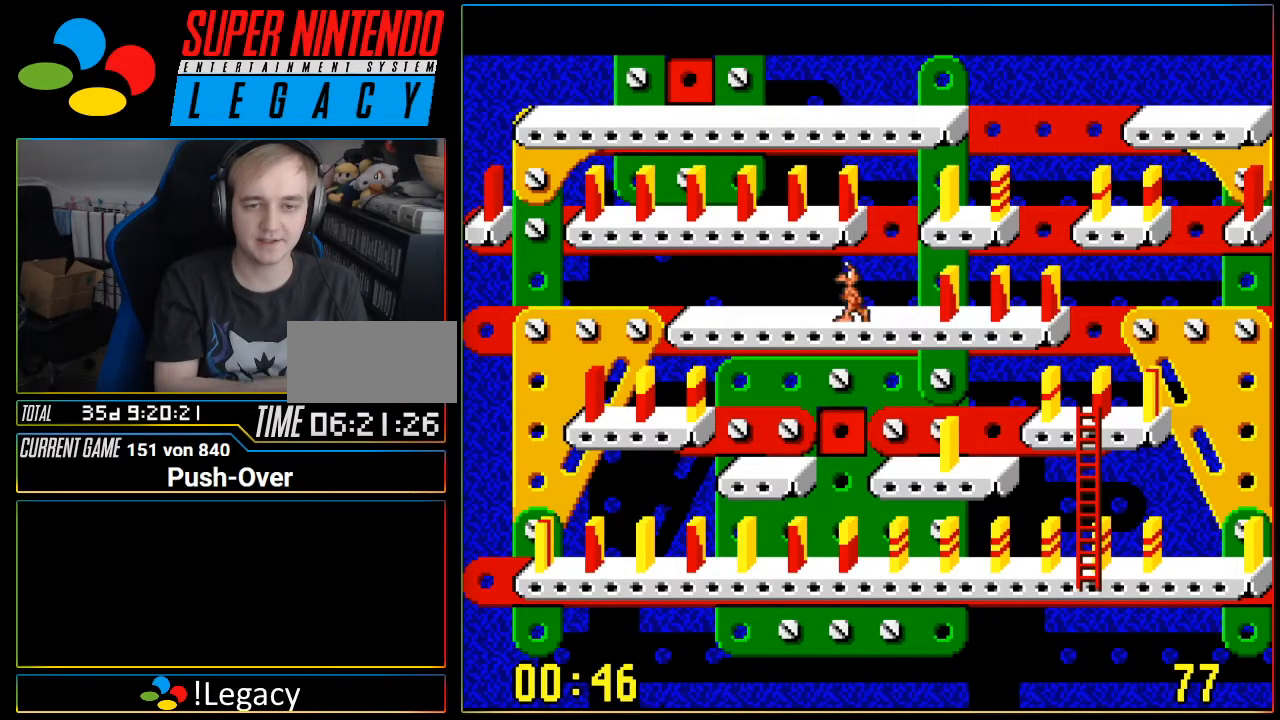
{"buttons": [], "events": [[100, "DPAD_LEFT", "up"]]}
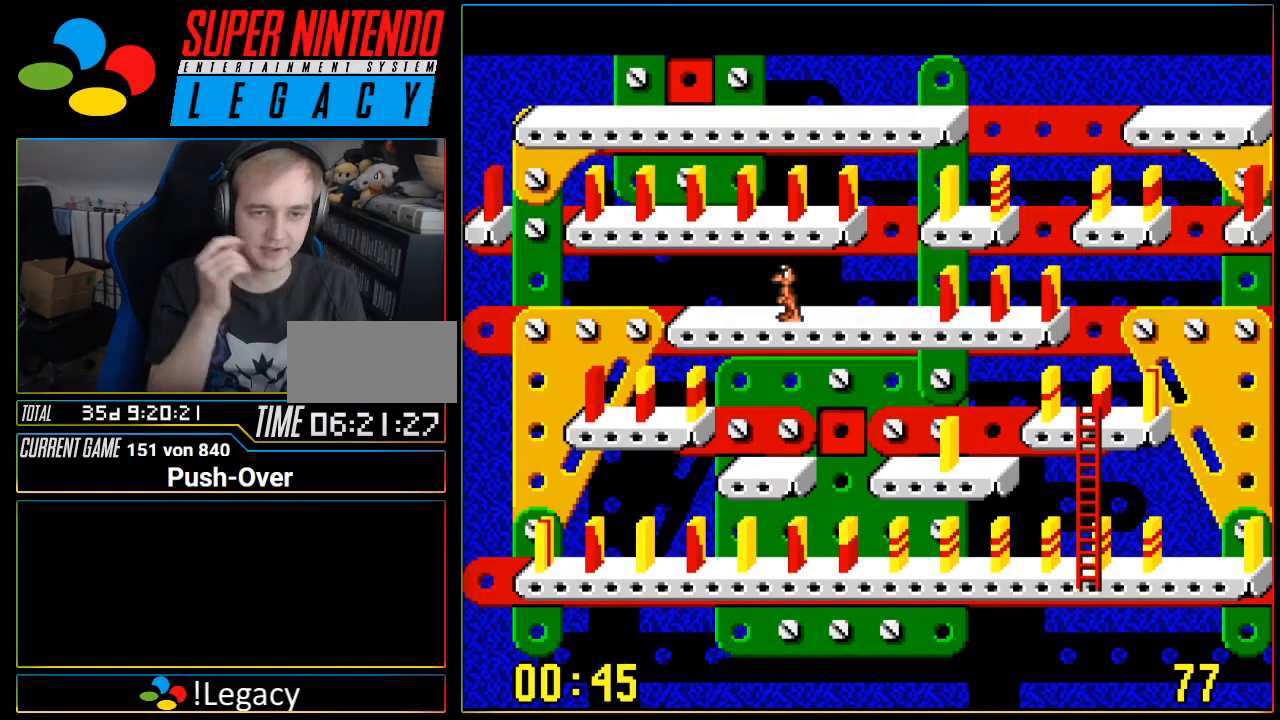
{"buttons": [], "events": []}
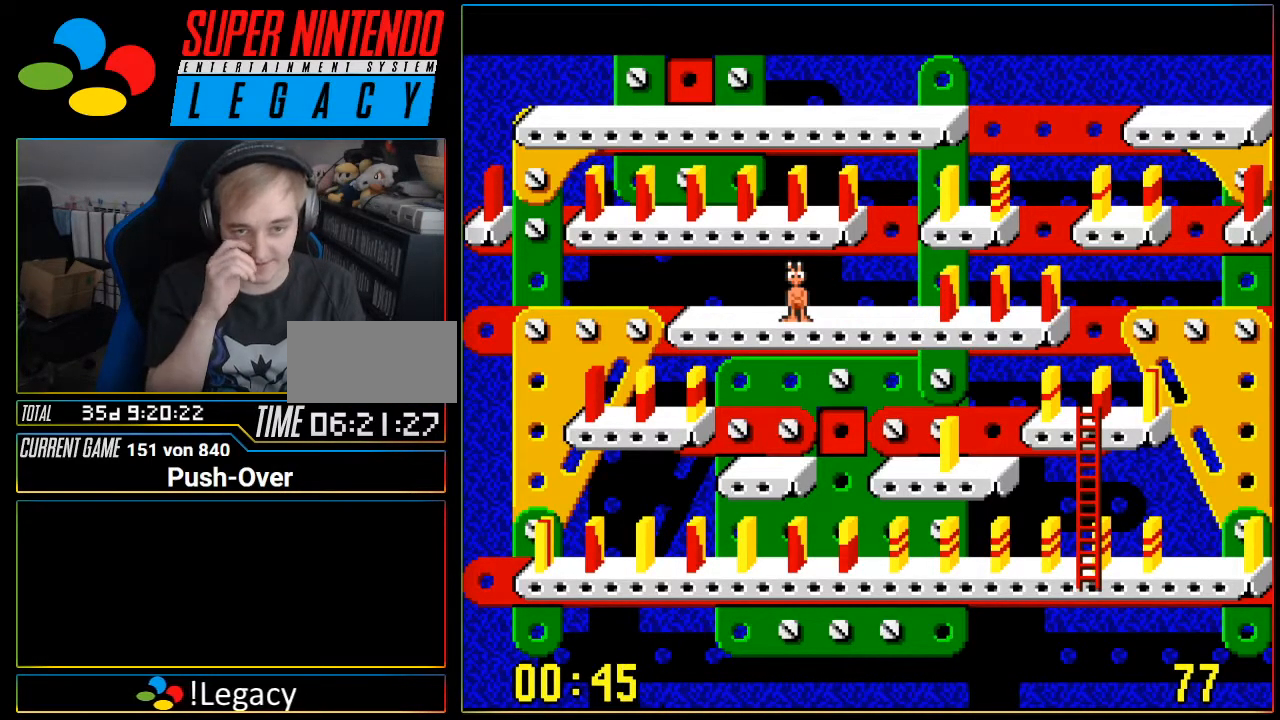
{"buttons": ["DPAD_LEFT"], "events": [[334, "DPAD_LEFT", "down"]]}
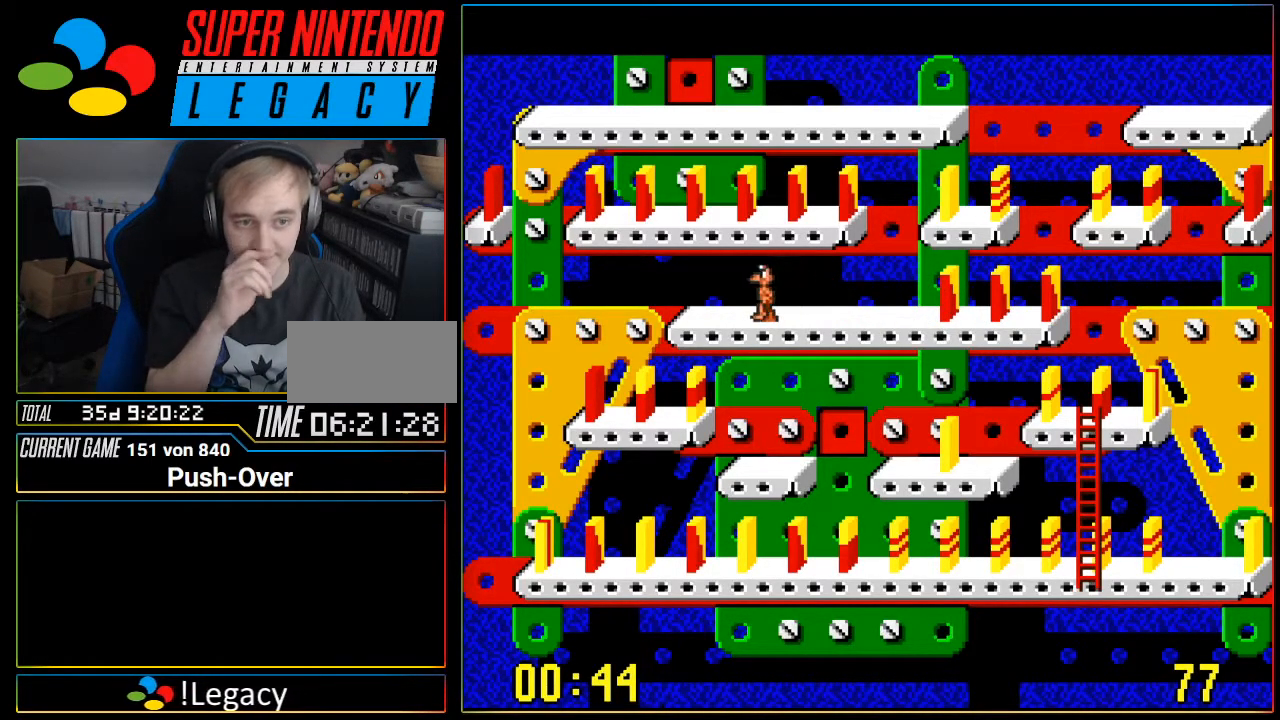
{"buttons": [], "events": [[267, "DPAD_LEFT", "up"]]}
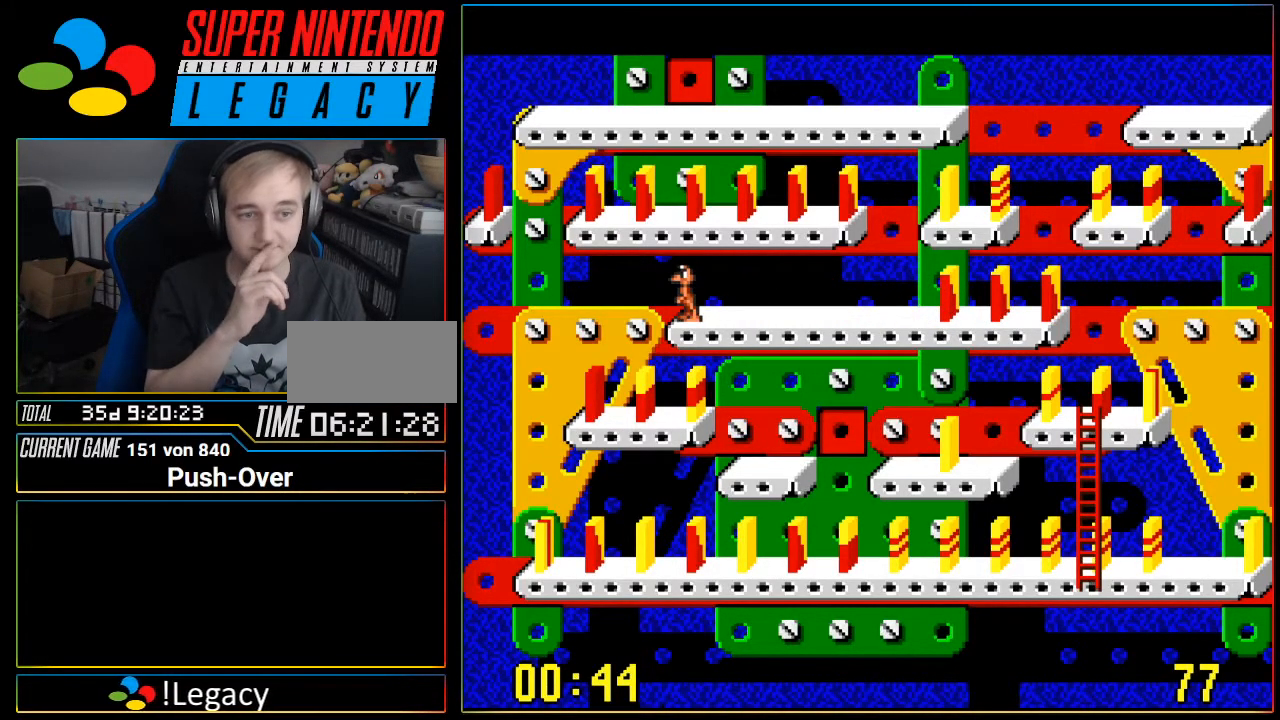
{"buttons": [], "events": []}
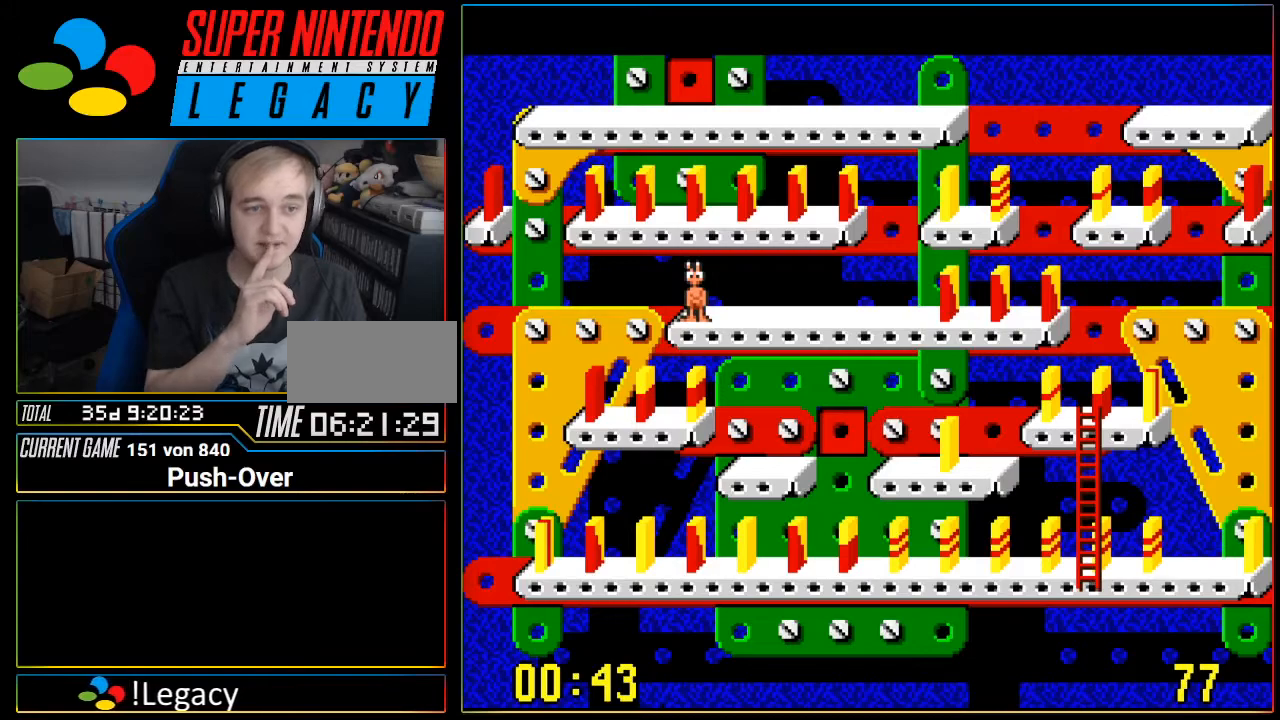
{"buttons": [], "events": []}
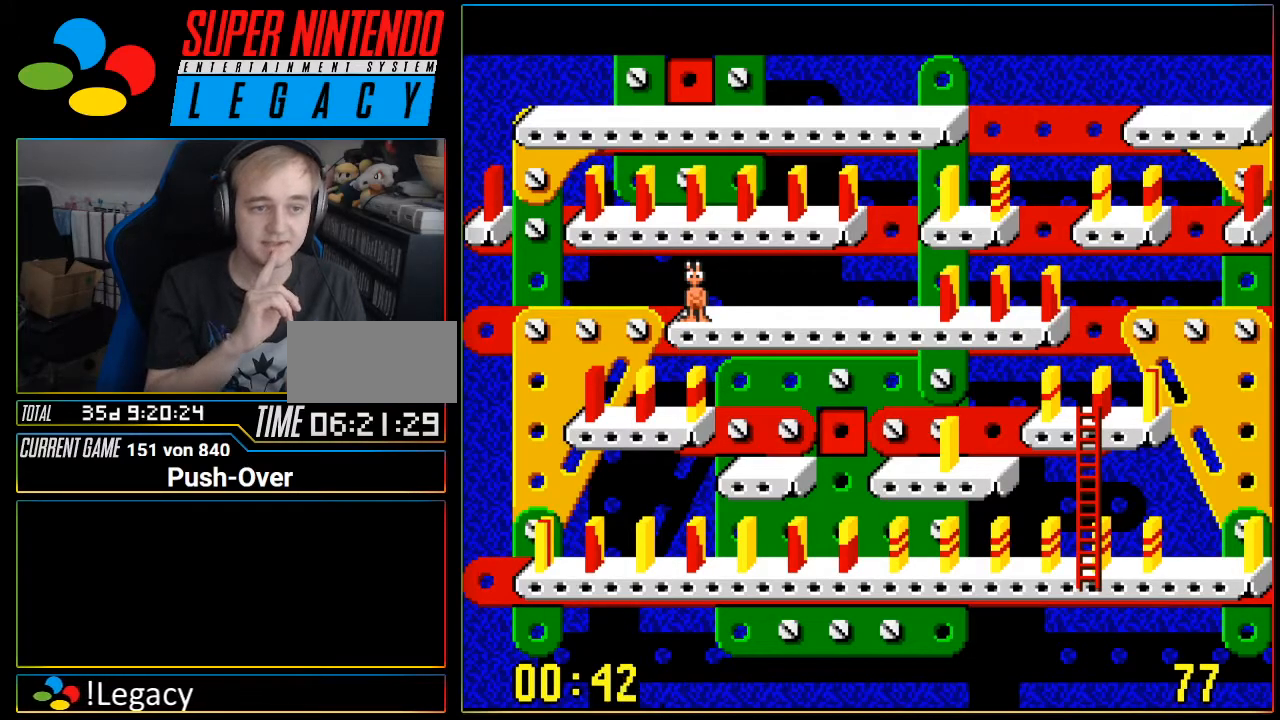
{"buttons": [], "events": []}
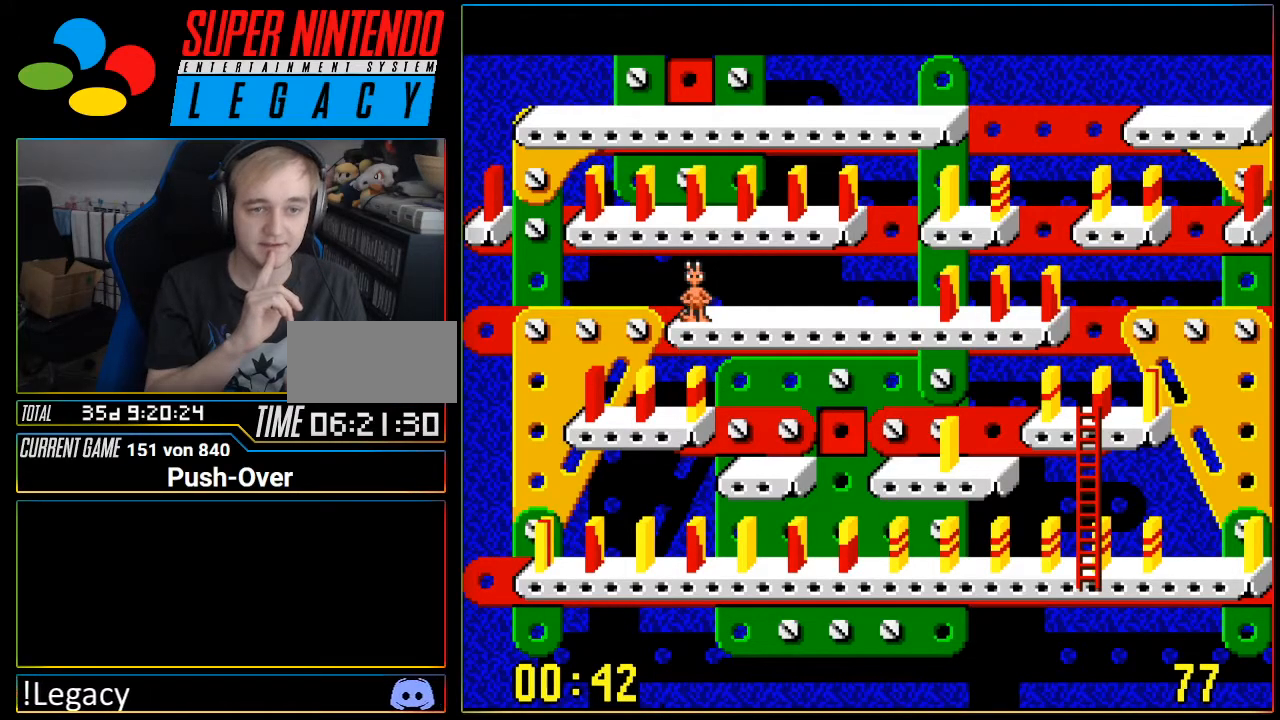
{"buttons": [], "events": []}
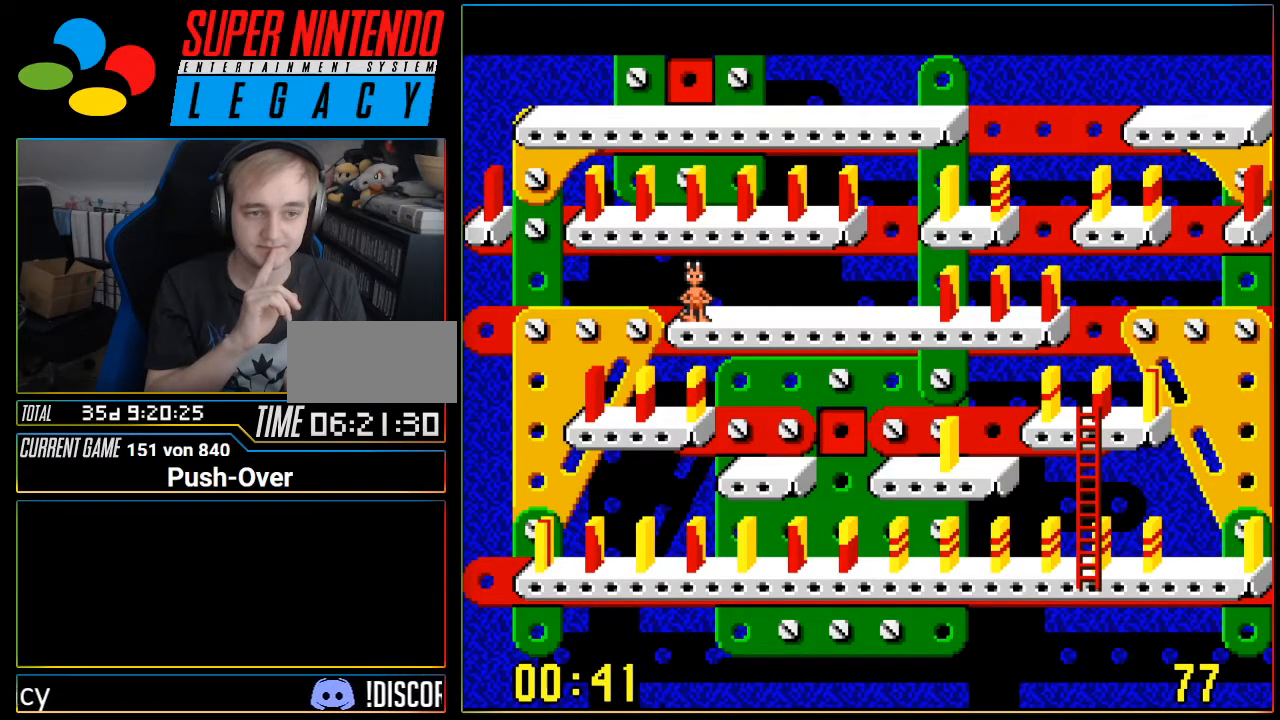
{"buttons": [], "events": []}
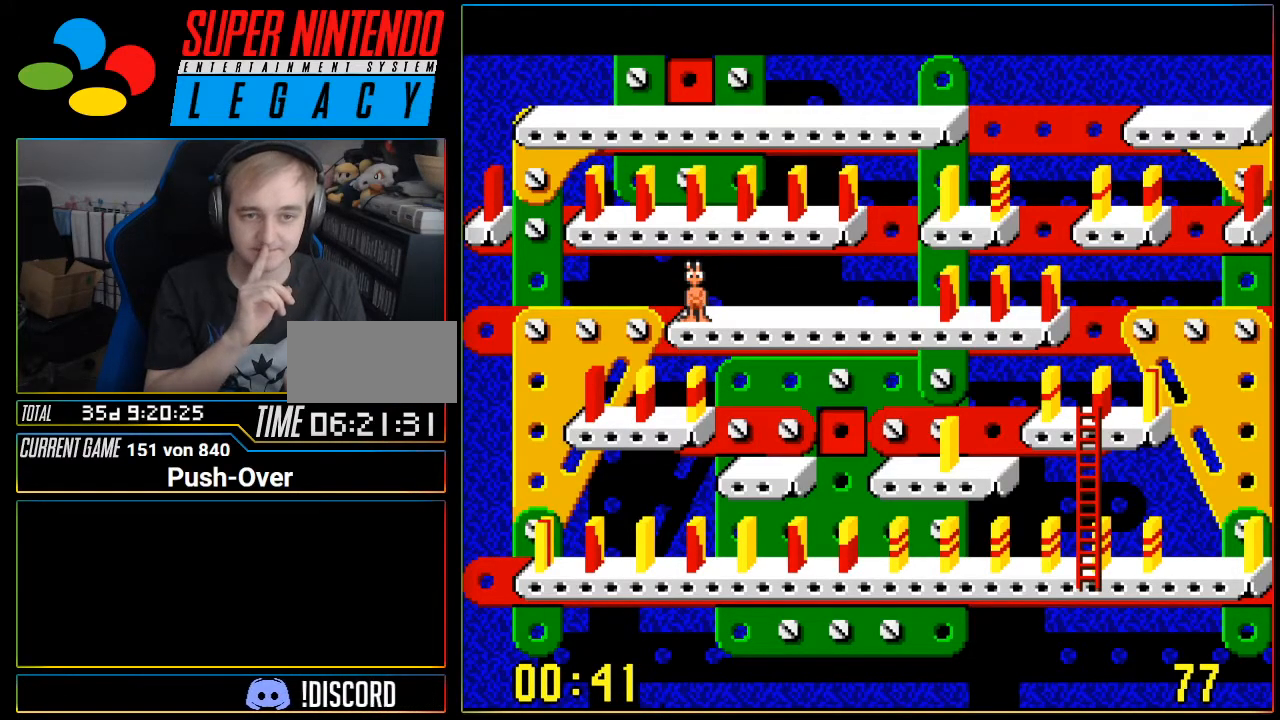
{"buttons": [], "events": [[333, "DPAD_RIGHT", "down"], [467, "DPAD_RIGHT", "up"]]}
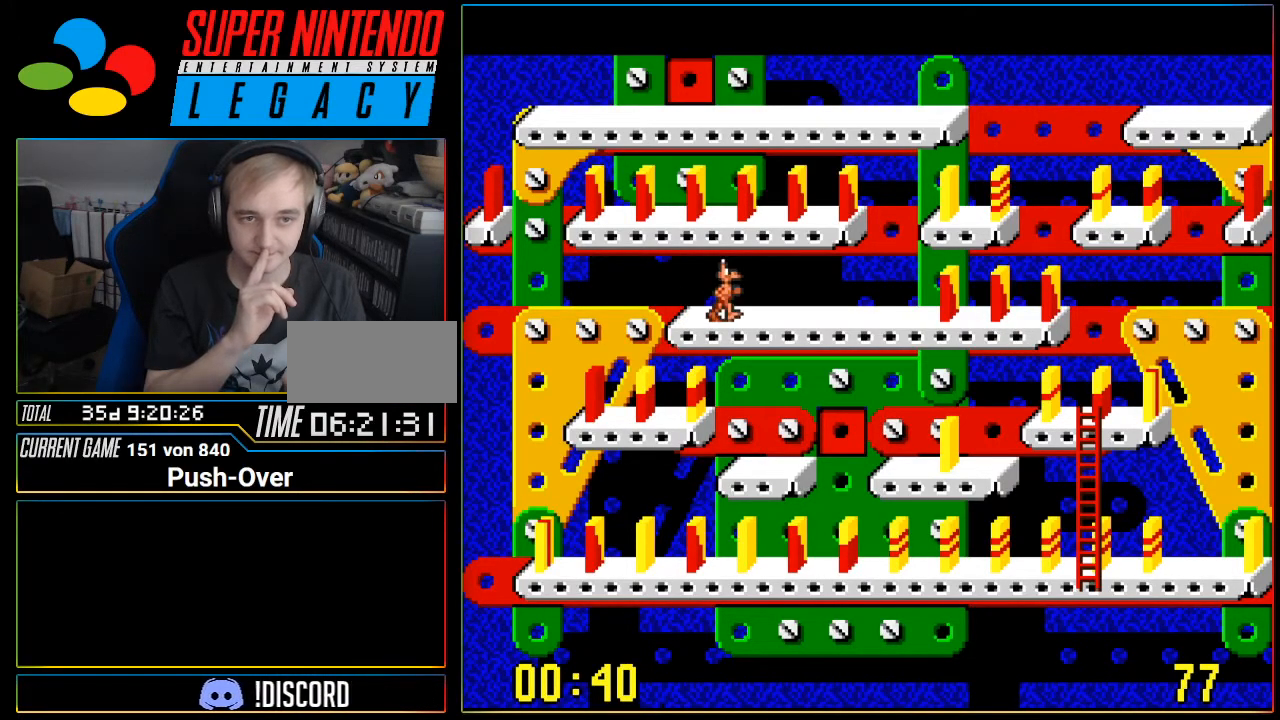
{"buttons": [], "events": []}
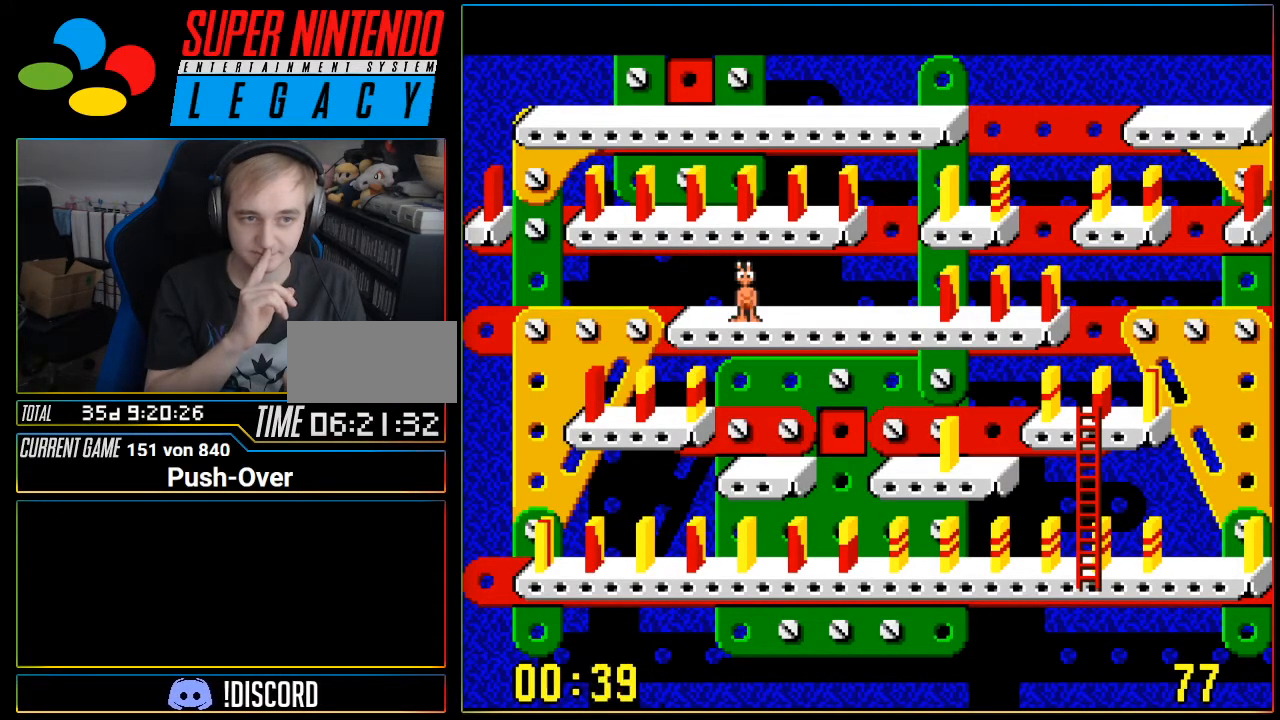
{"buttons": [], "events": []}
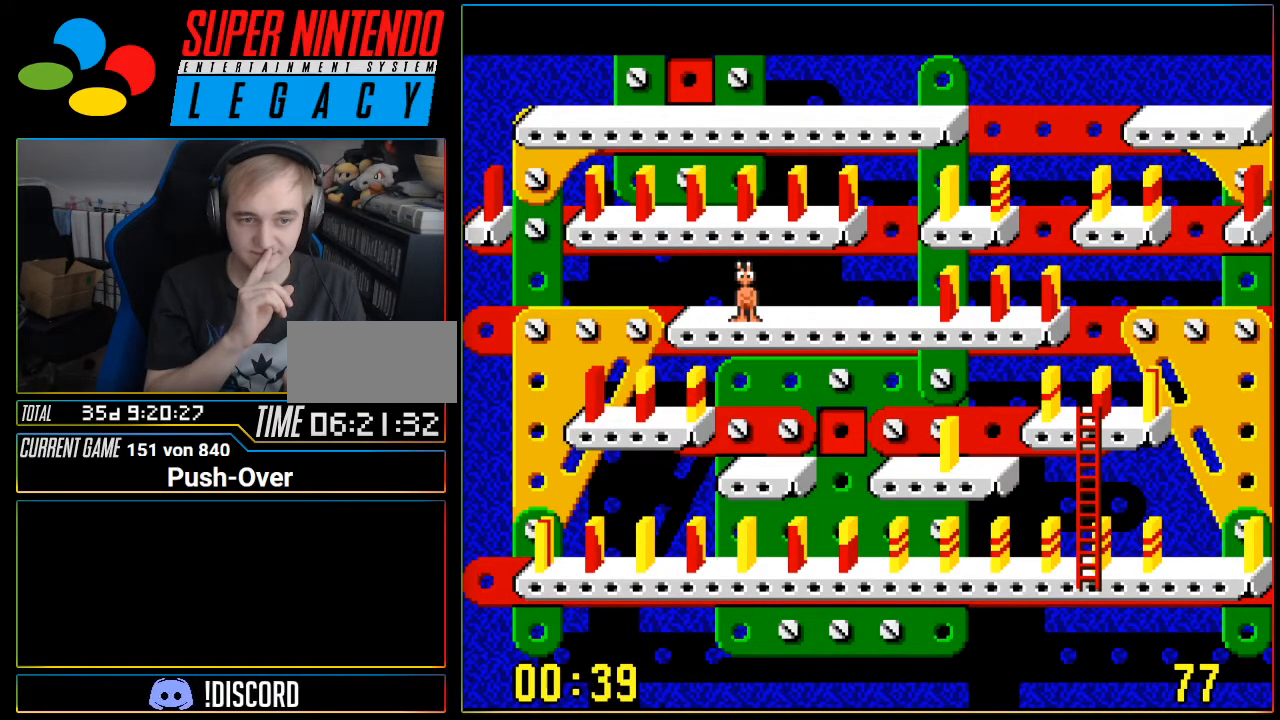
{"buttons": [], "events": []}
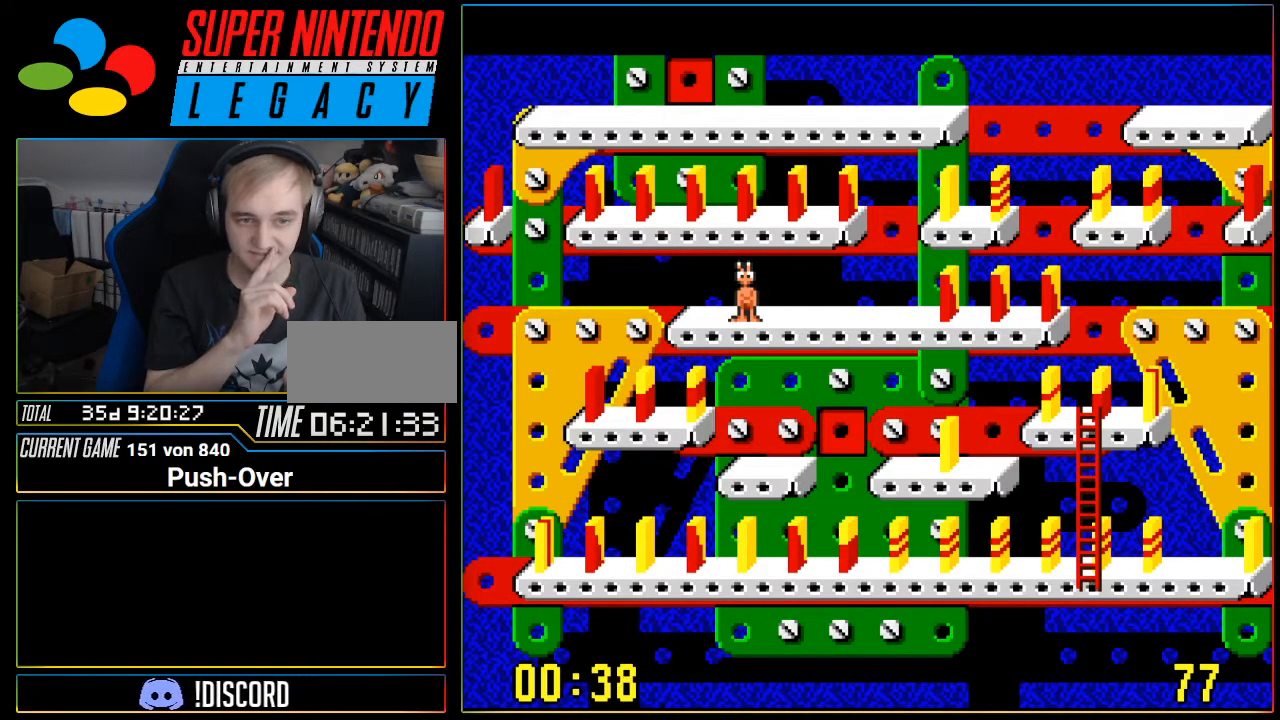
{"buttons": [], "events": []}
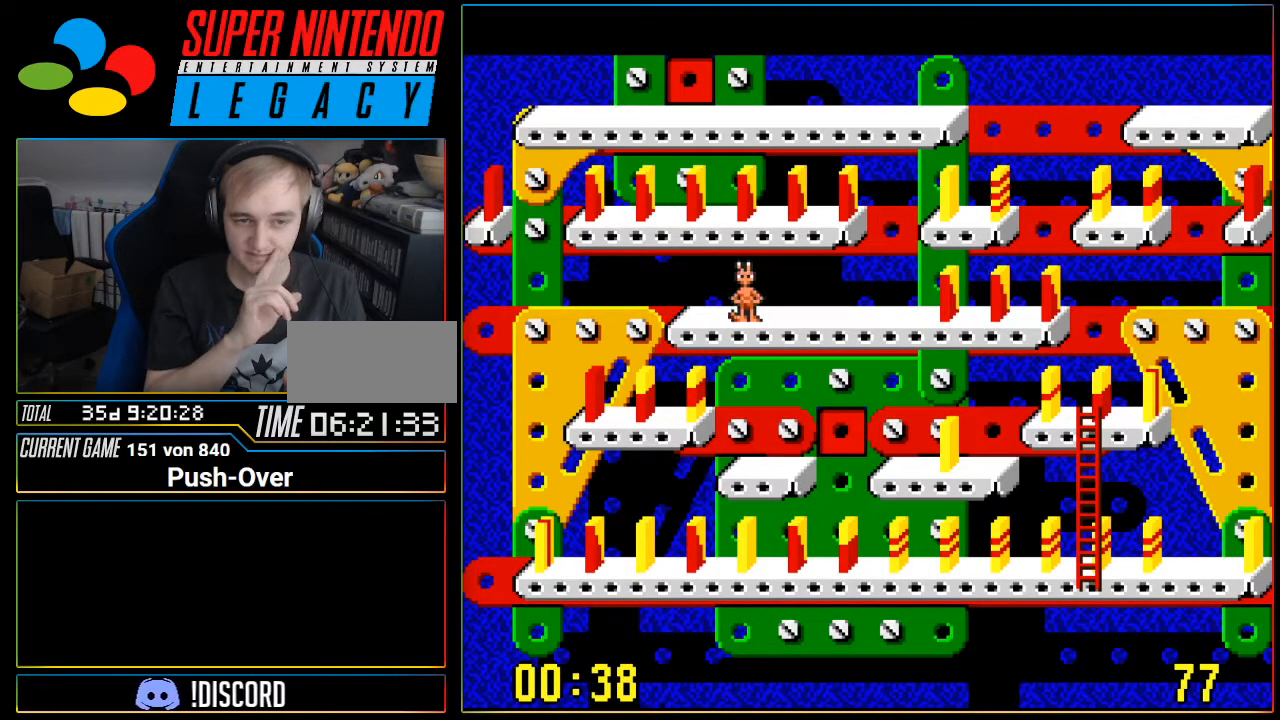
{"buttons": [], "events": []}
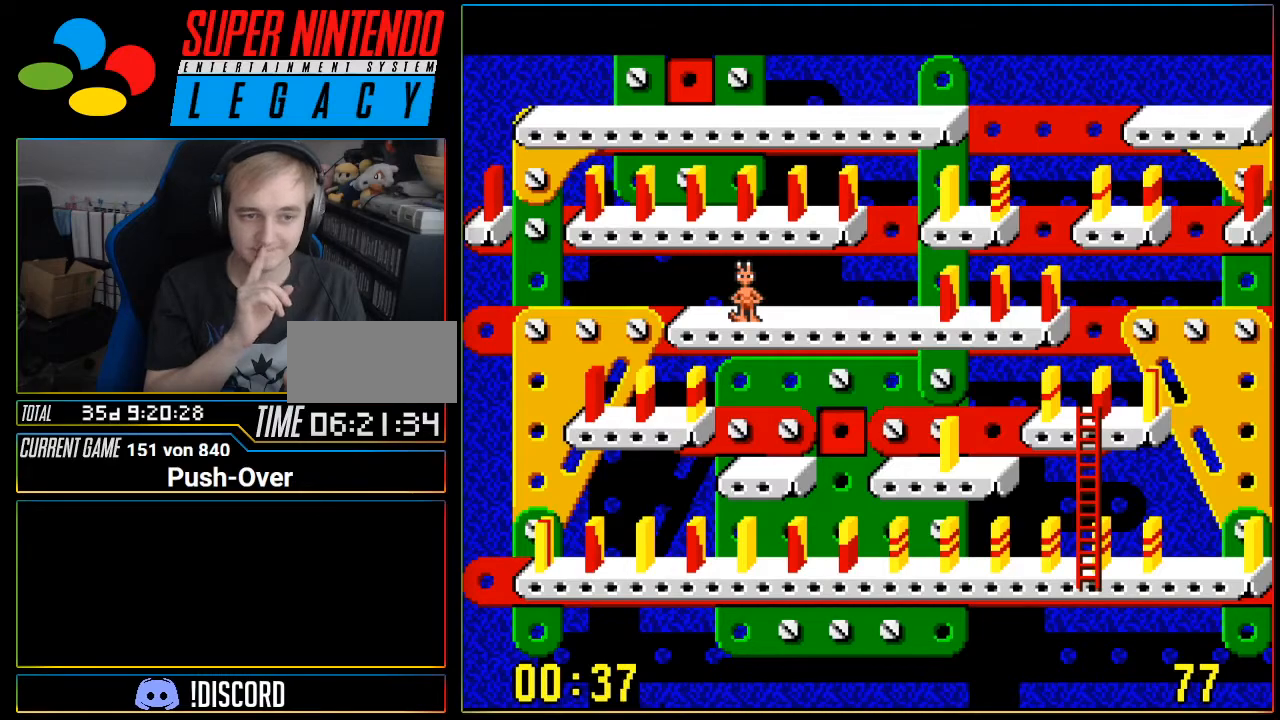
{"buttons": [], "events": []}
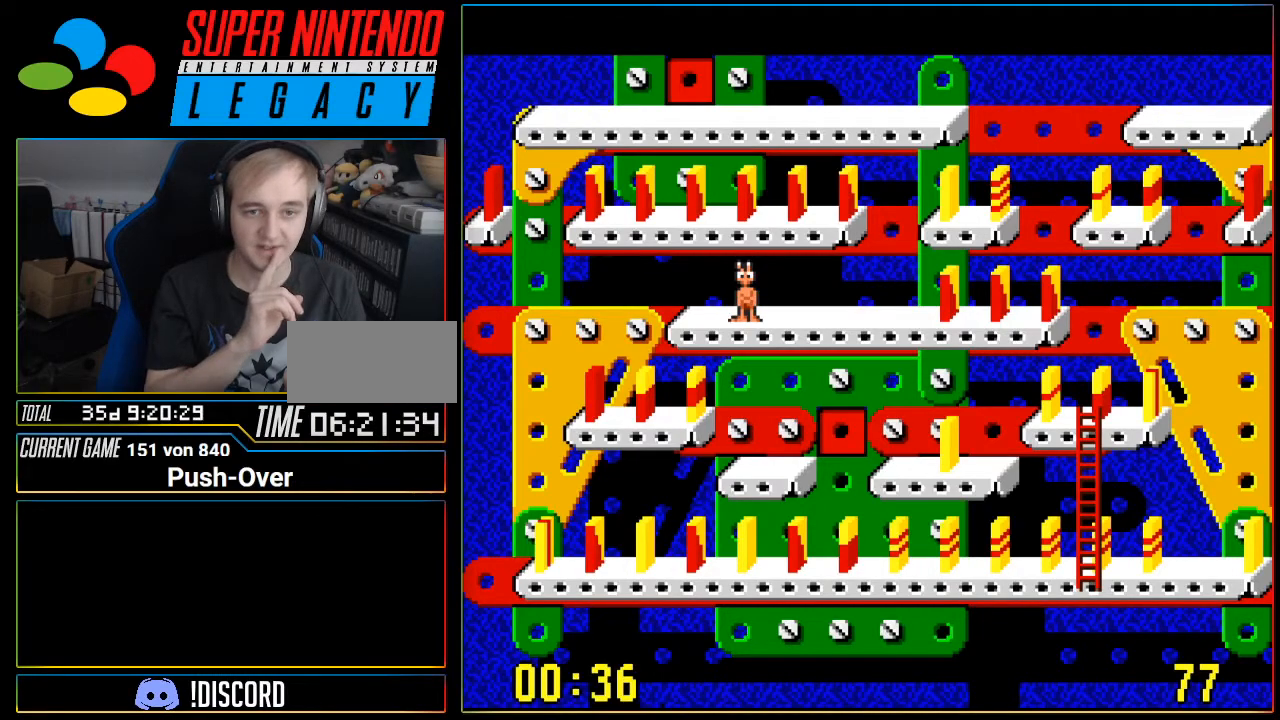
{"buttons": ["DPAD_RIGHT"], "events": [[434, "DPAD_RIGHT", "down"]]}
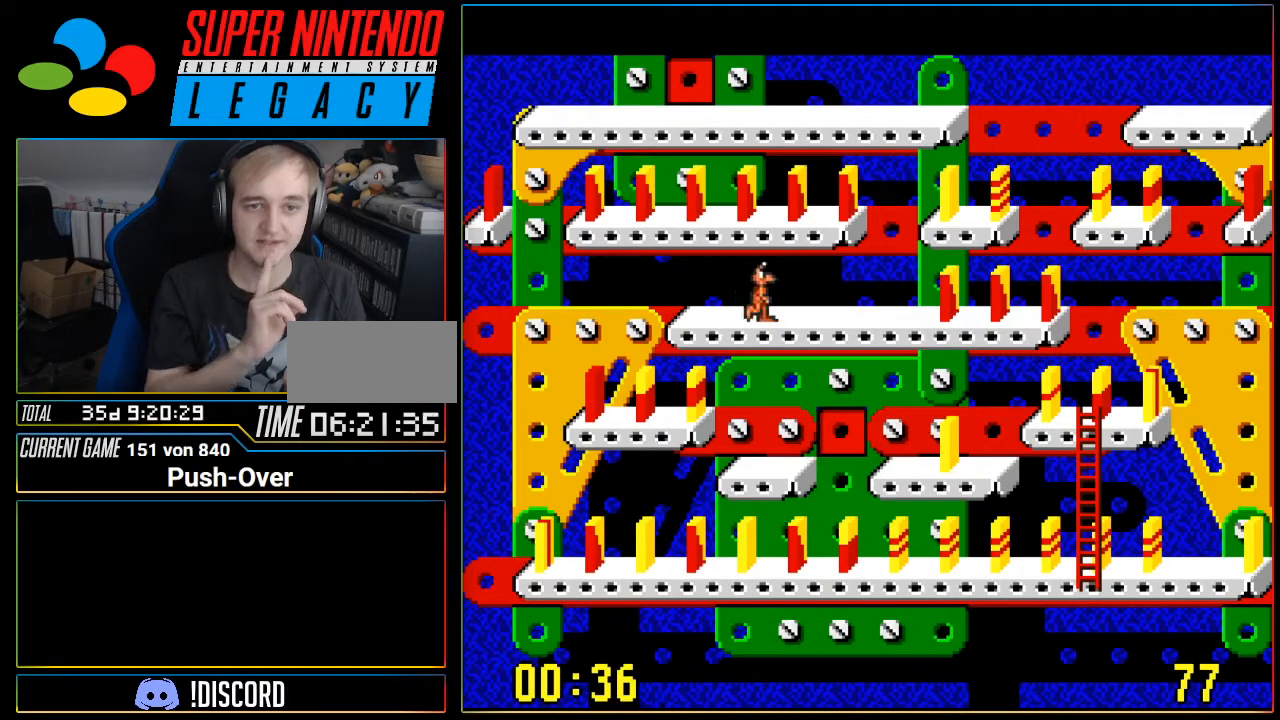
{"buttons": ["DPAD_RIGHT"], "events": []}
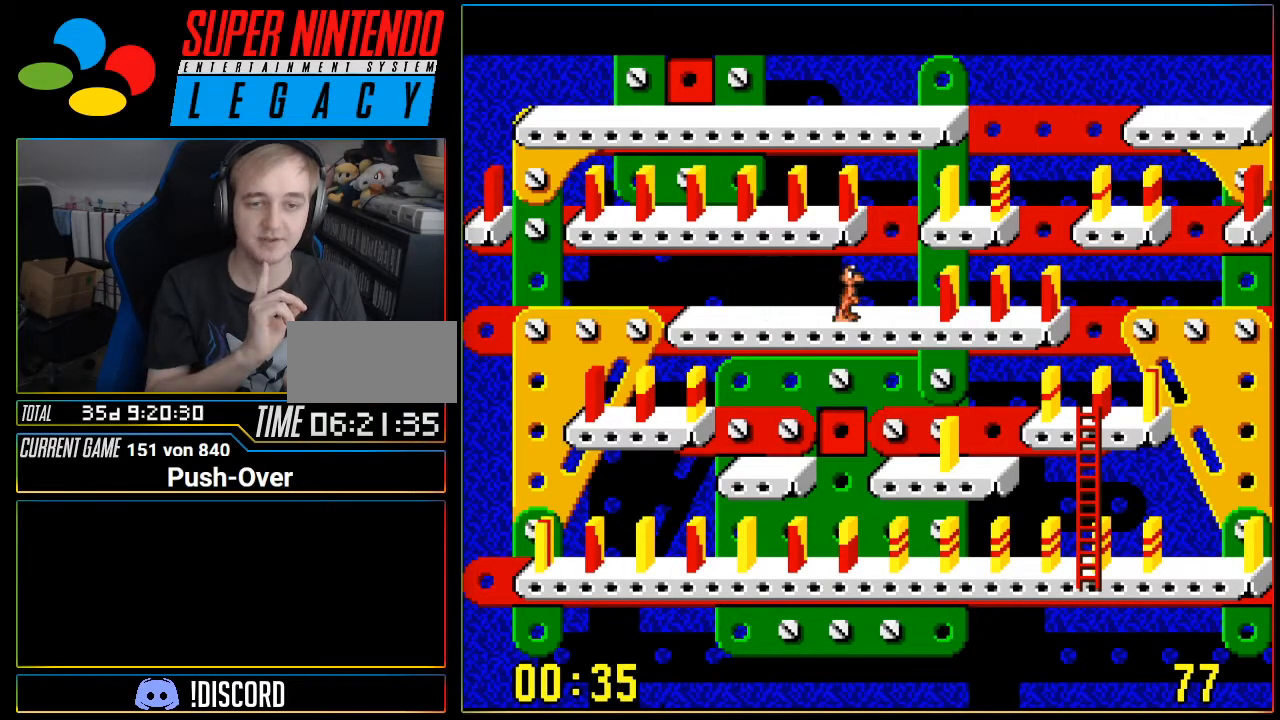
{"buttons": [], "events": [[367, "DPAD_RIGHT", "up"]]}
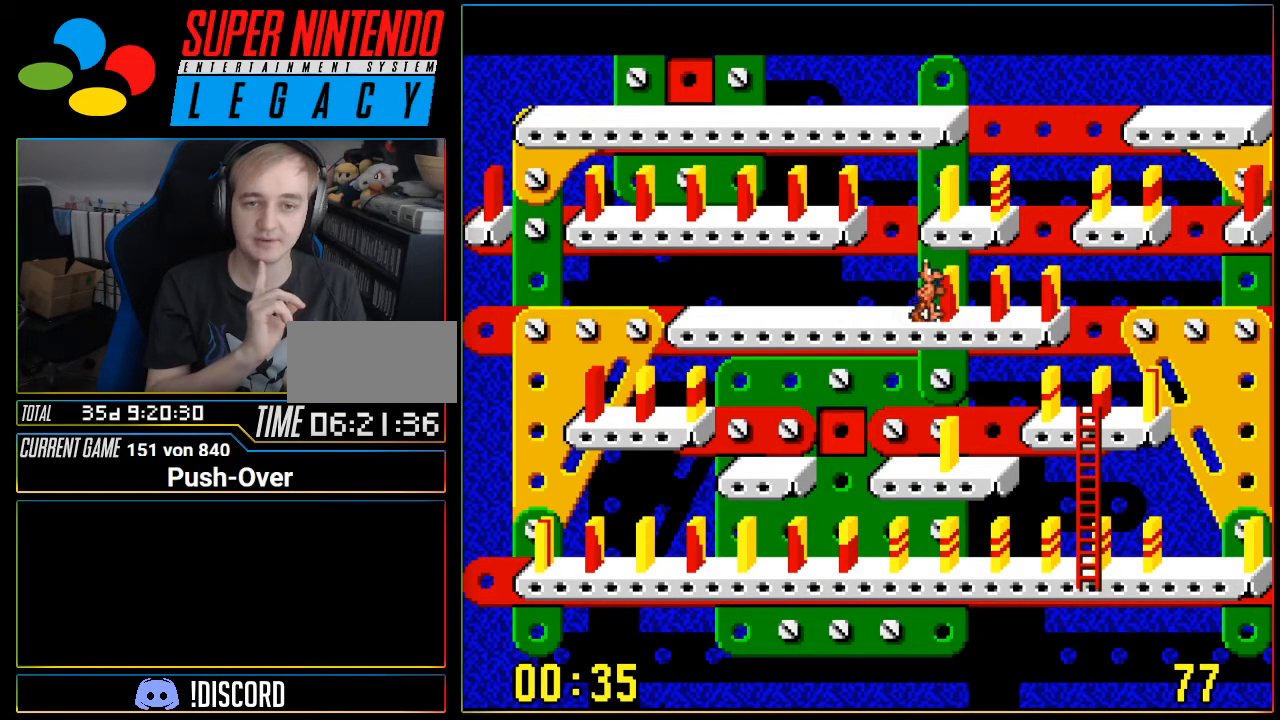
{"buttons": [], "events": []}
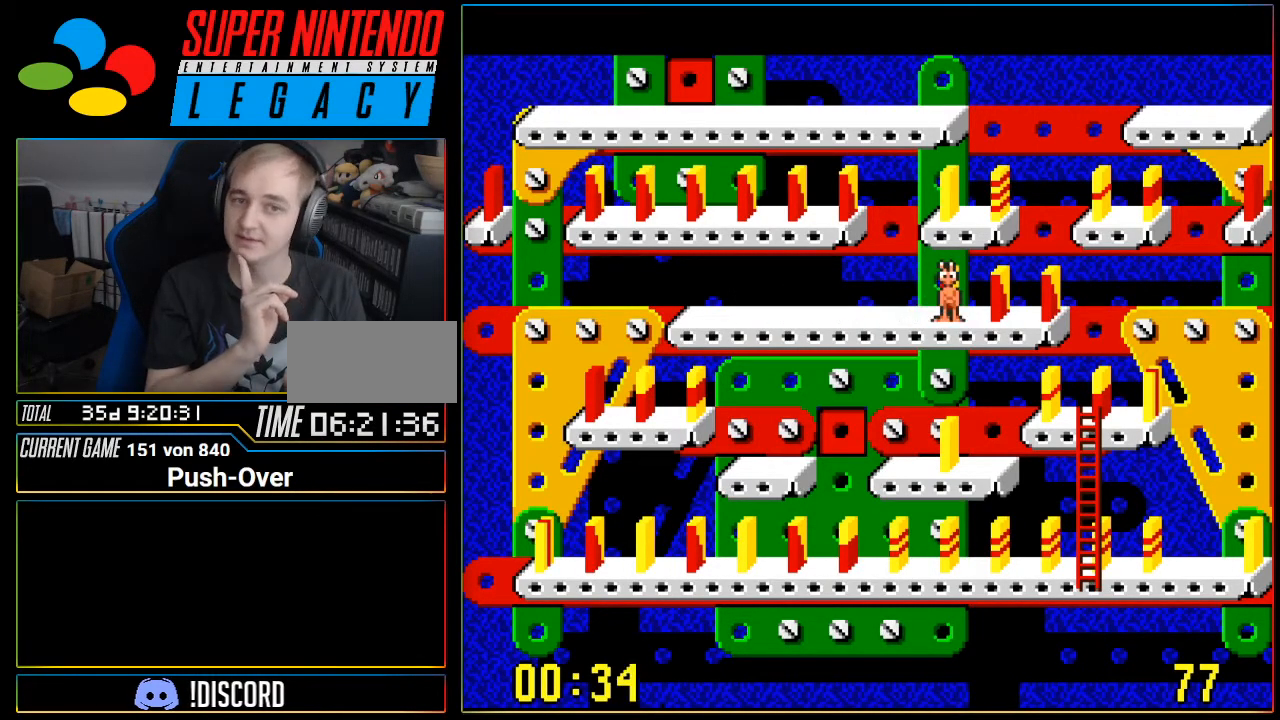
{"buttons": [], "events": []}
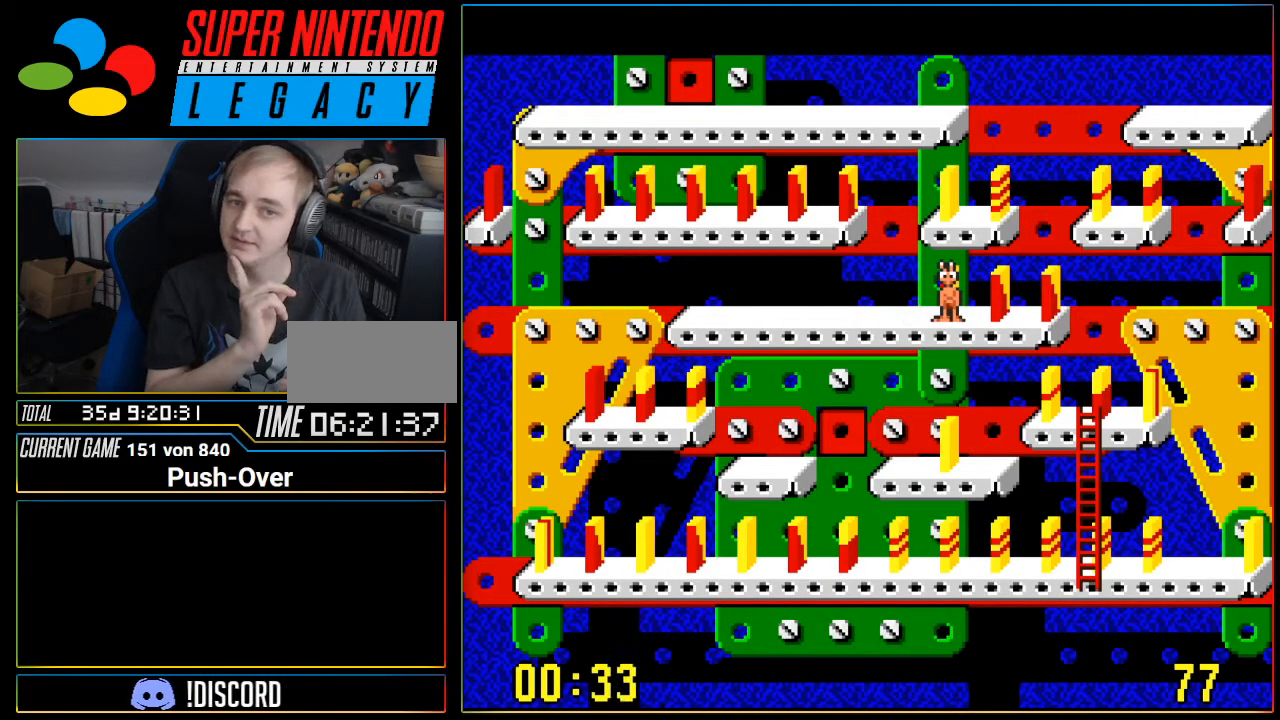
{"buttons": [], "events": []}
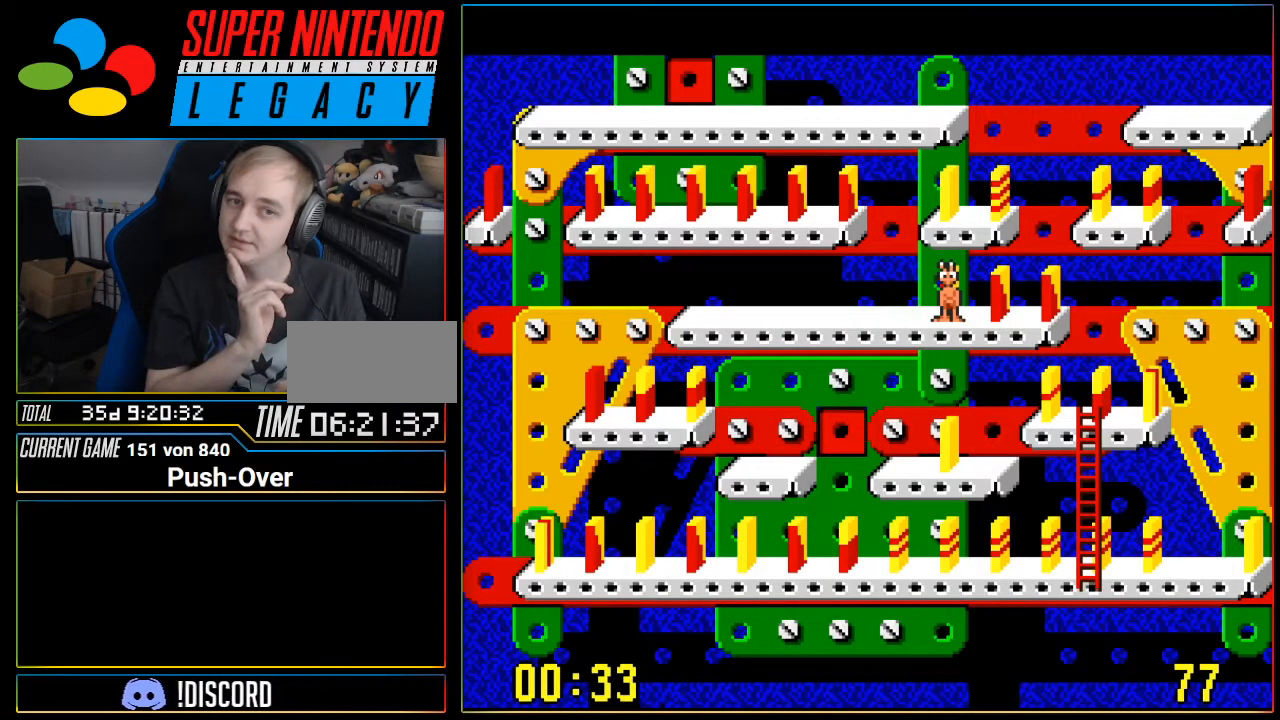
{"buttons": [], "events": []}
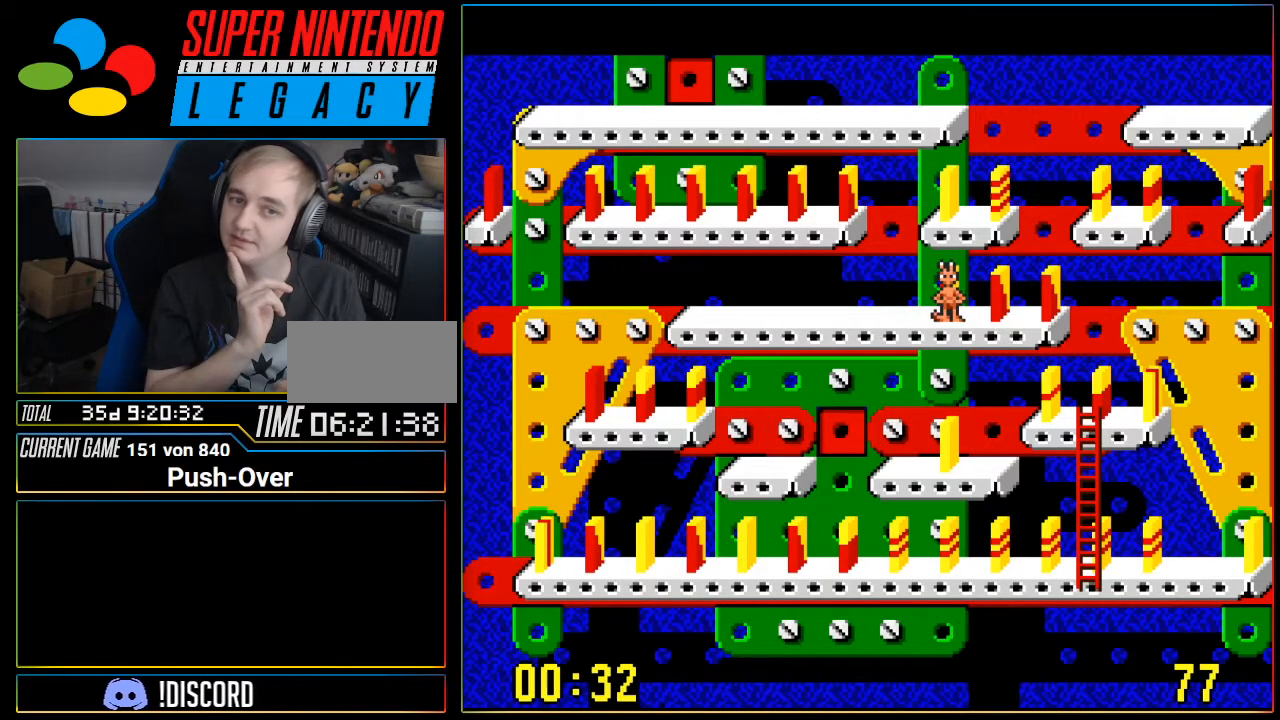
{"buttons": [], "events": []}
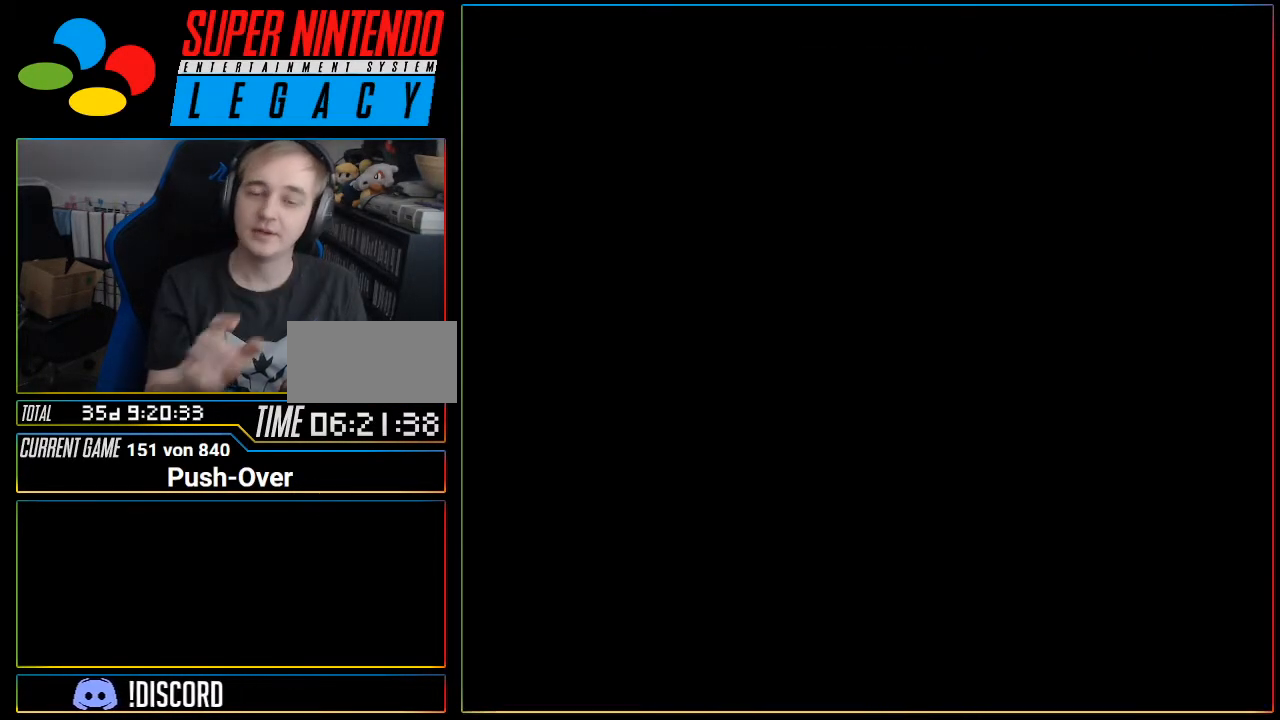
{"buttons": []}